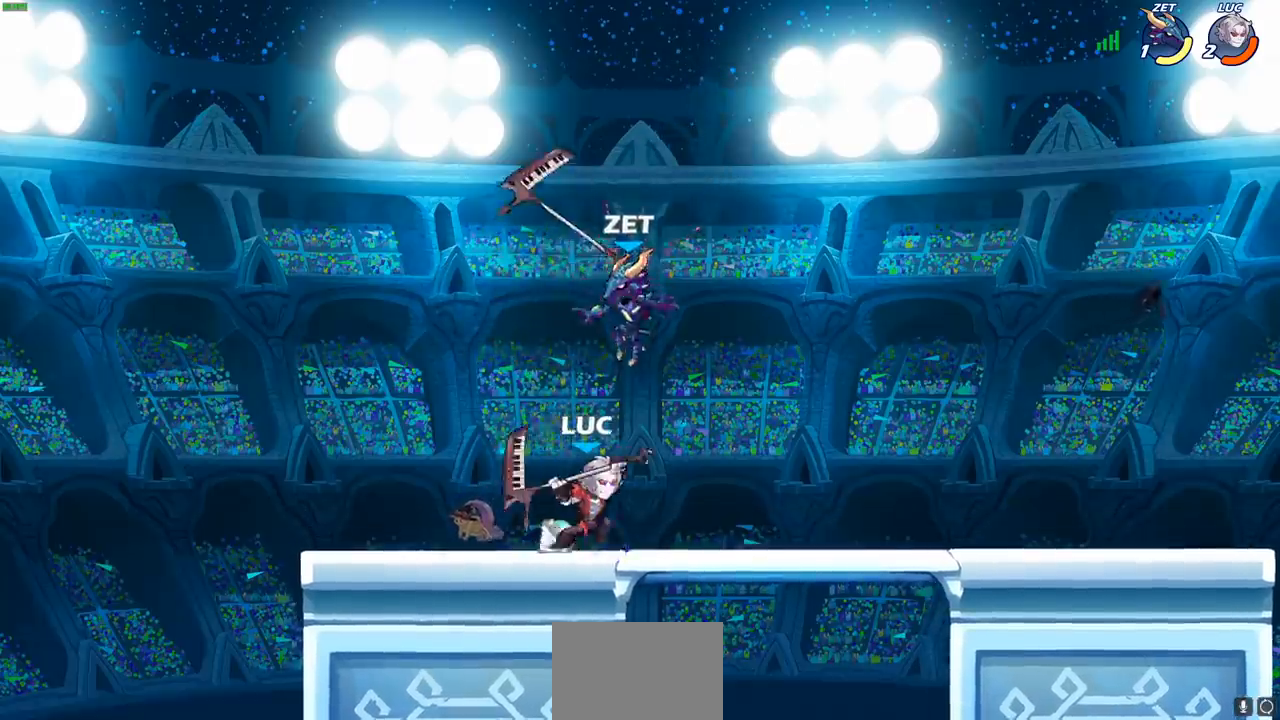
Gameplay with a controller (PlayStation layout); each line is a JSON object with the inputs held at the frame after it. "events" lists button and stick changes between this image and that frame as [ms after this image, input, new state], when the widget could be followed in between.
{"buttons": [], "left_stick": "center", "right_stick": "center", "events": []}
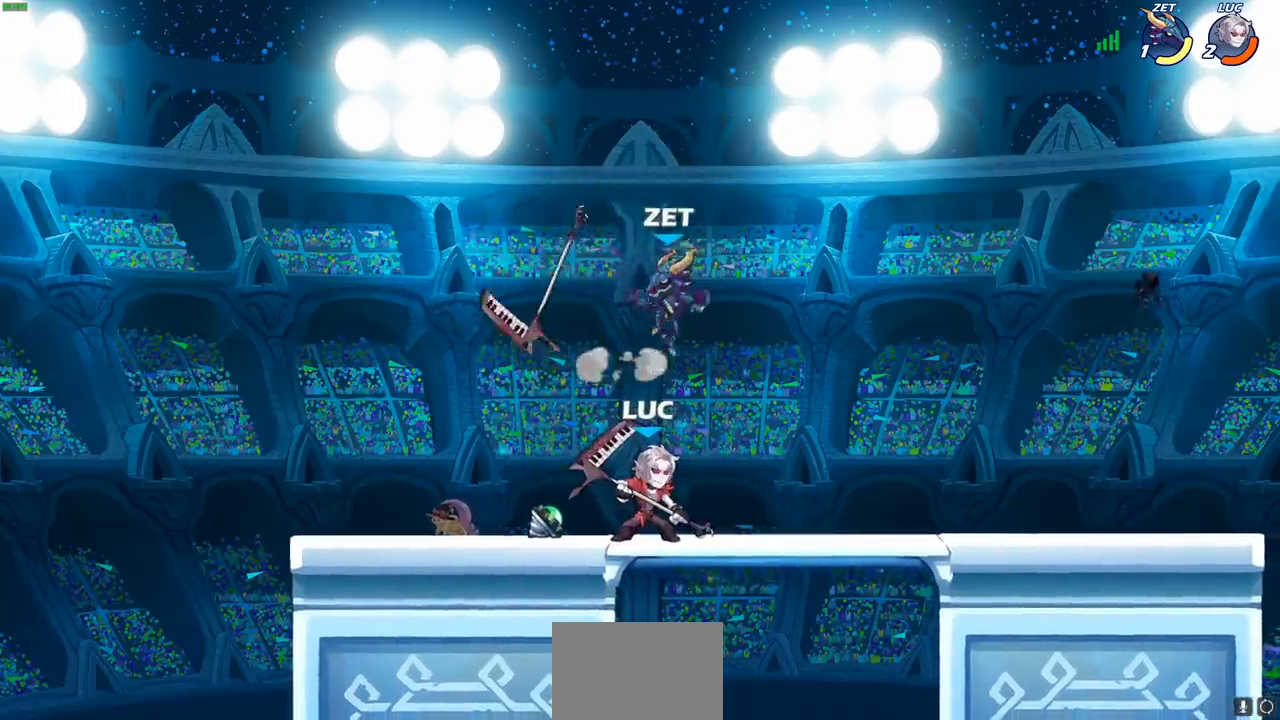
{"buttons": ["SQUARE"], "left_stick": "left", "right_stick": "center", "events": [[100, "R2", "down"], [367, "R2", "up"], [367, "left_stick", "left"], [417, "SQUARE", "down"]]}
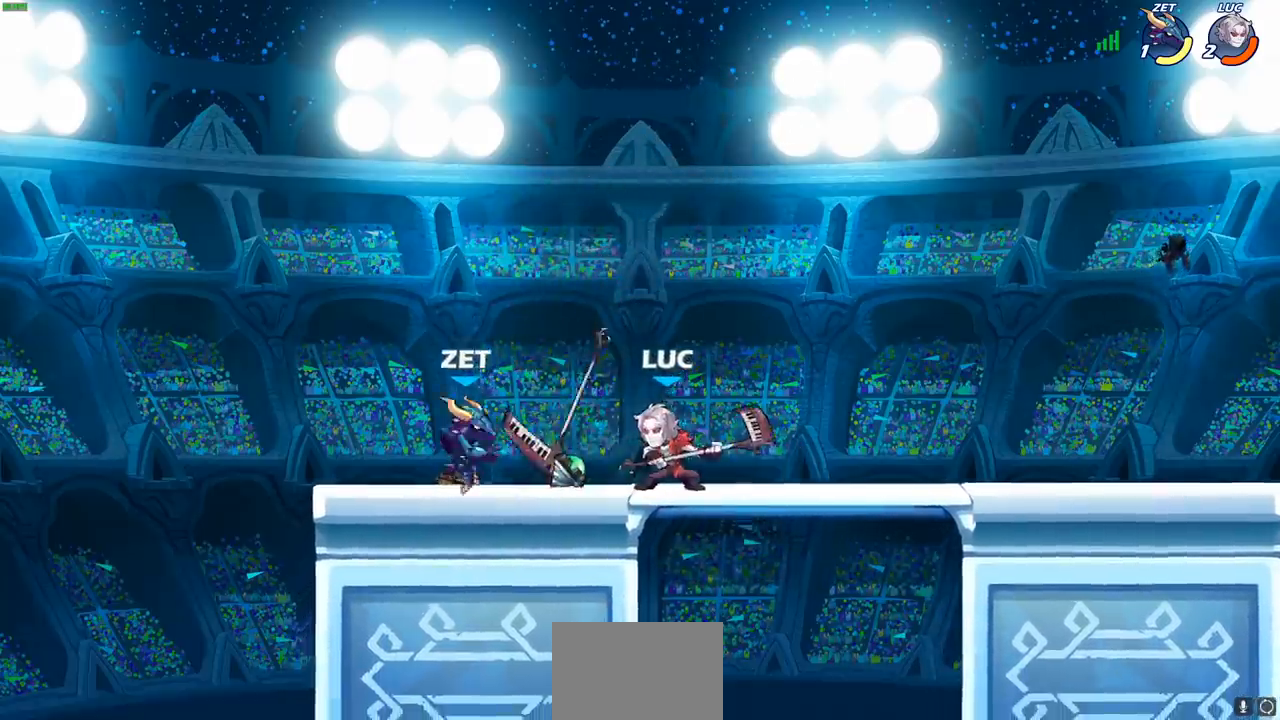
{"buttons": [], "left_stick": "up-right", "right_stick": "center", "events": [[17, "SQUARE", "up"], [417, "left_stick", "down"], [500, "left_stick", "up-right"]]}
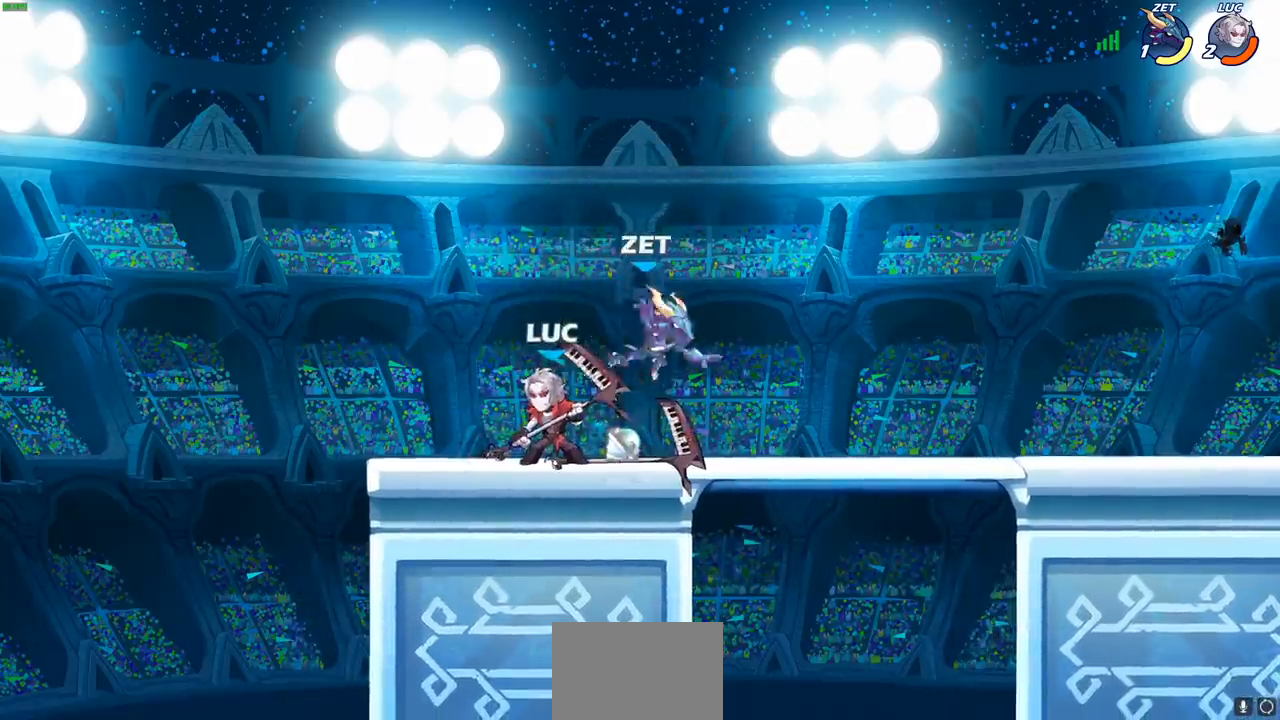
{"buttons": [], "left_stick": "center", "right_stick": "center", "events": [[100, "left_stick", "center"], [133, "R2", "down"], [483, "R2", "up"]]}
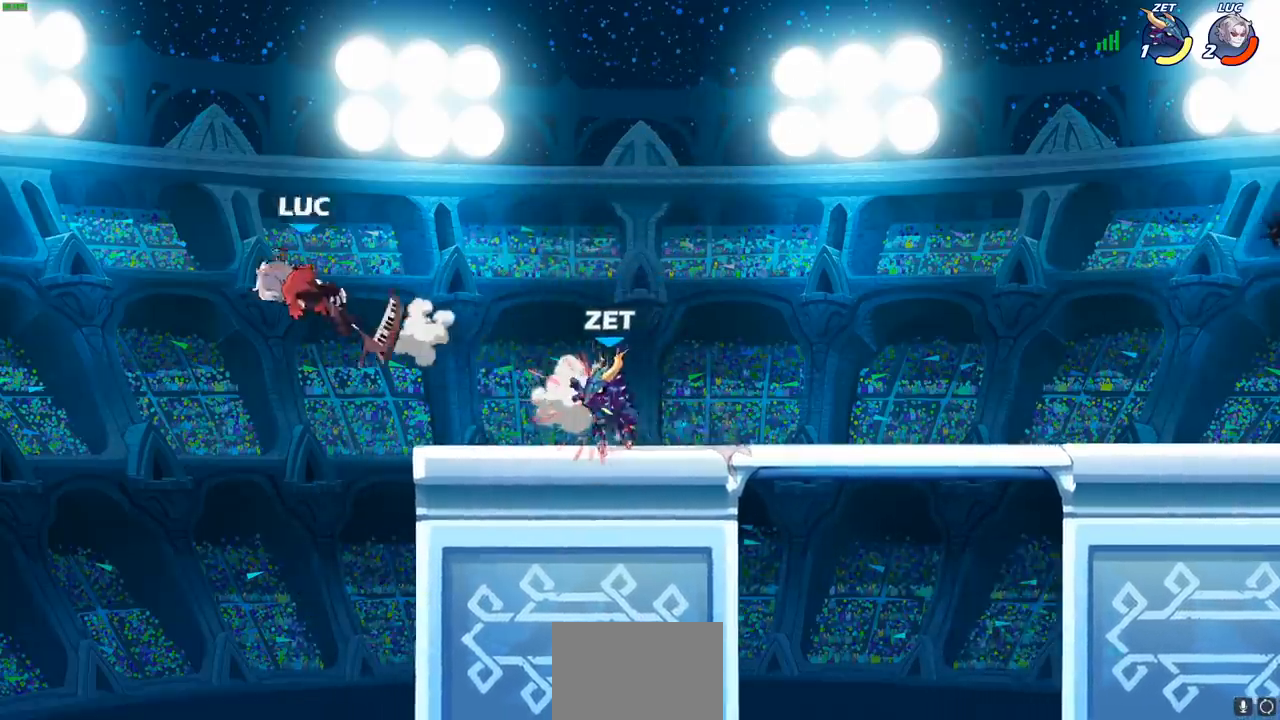
{"buttons": [], "left_stick": "up-right", "right_stick": "center", "events": [[100, "left_stick", "right"], [300, "left_stick", "up-right"], [317, "CIRCLE", "down"], [400, "CIRCLE", "up"]]}
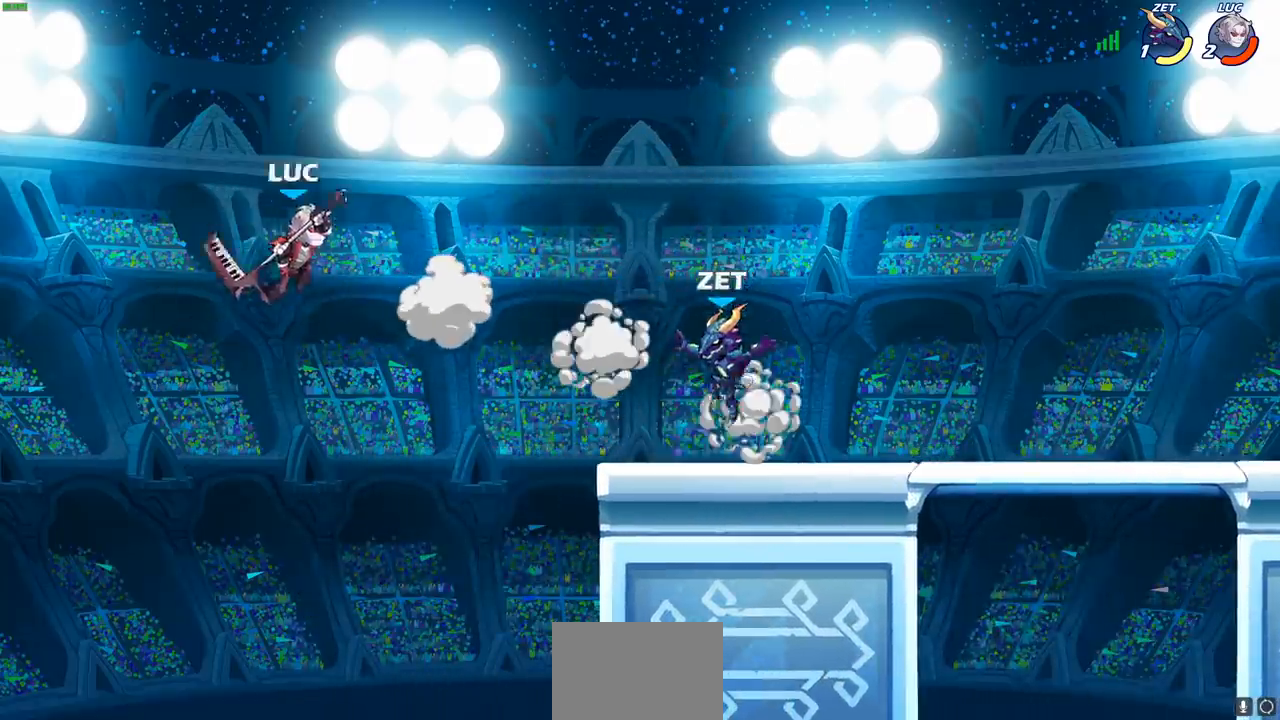
{"buttons": ["CROSS"], "left_stick": "up-left", "right_stick": "center", "events": [[317, "left_stick", "up-left"], [400, "CROSS", "down"]]}
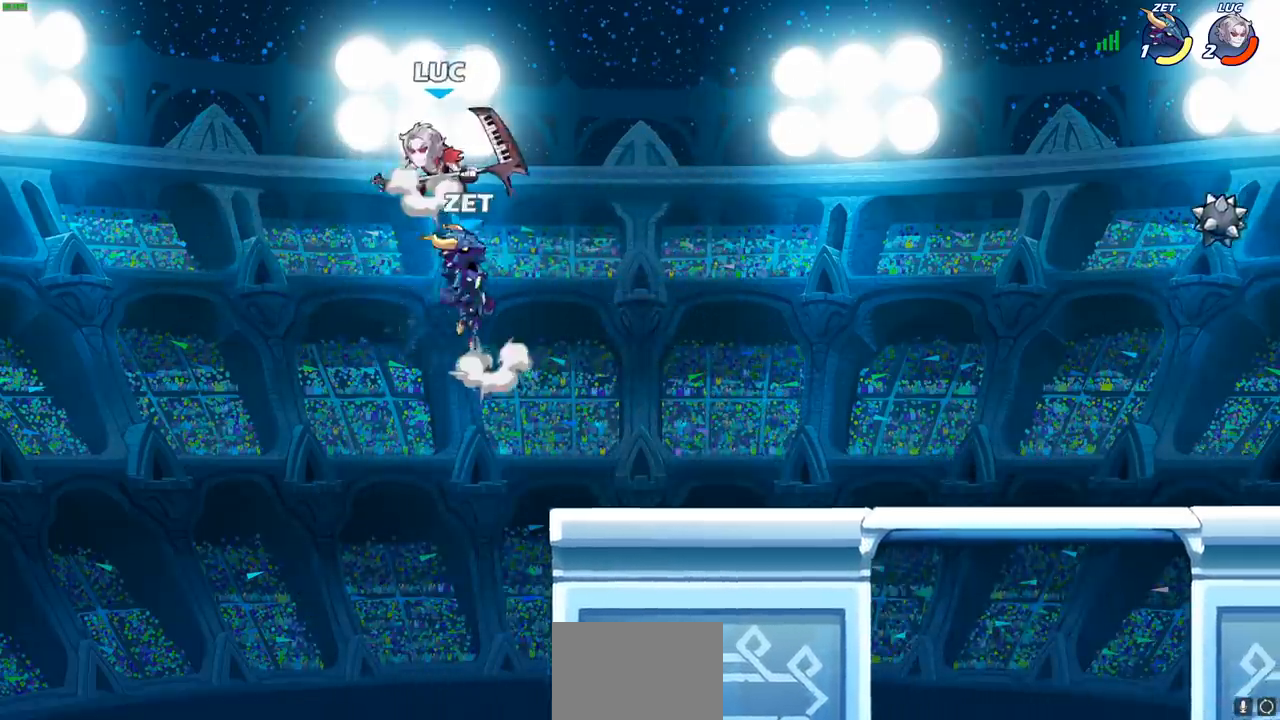
{"buttons": [], "left_stick": "down-left", "right_stick": "center", "events": [[33, "CROSS", "up"], [50, "left_stick", "up-right"], [417, "left_stick", "down-left"]]}
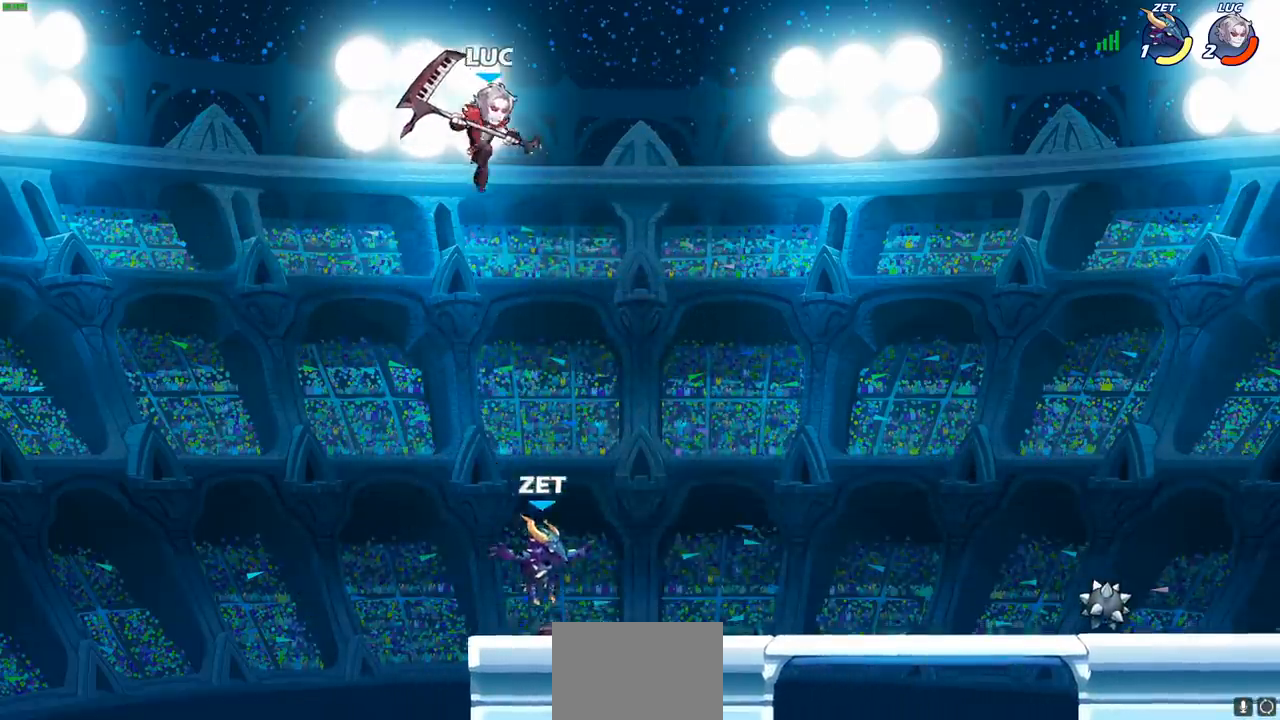
{"buttons": [], "left_stick": "left", "right_stick": "center", "events": [[83, "SQUARE", "down"], [183, "SQUARE", "up"], [317, "left_stick", "left"]]}
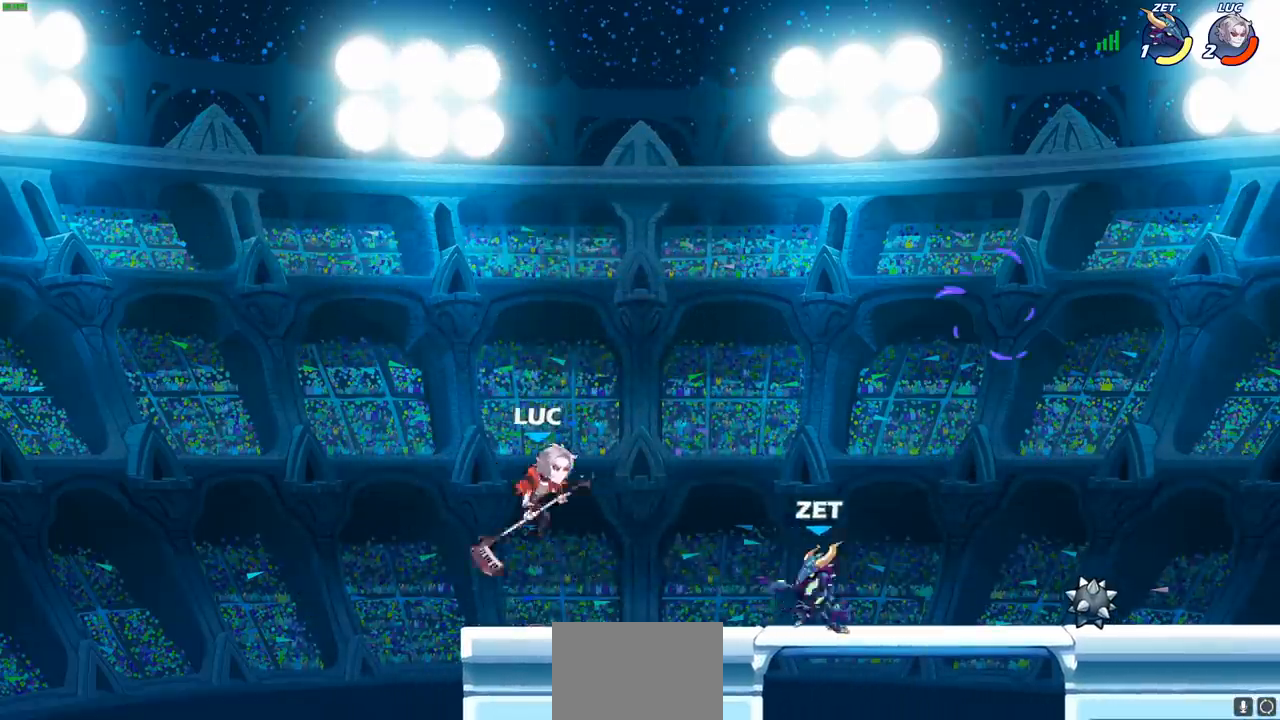
{"buttons": [], "left_stick": "right", "right_stick": "center", "events": [[233, "left_stick", "right"], [300, "SQUARE", "down"], [383, "SQUARE", "up"]]}
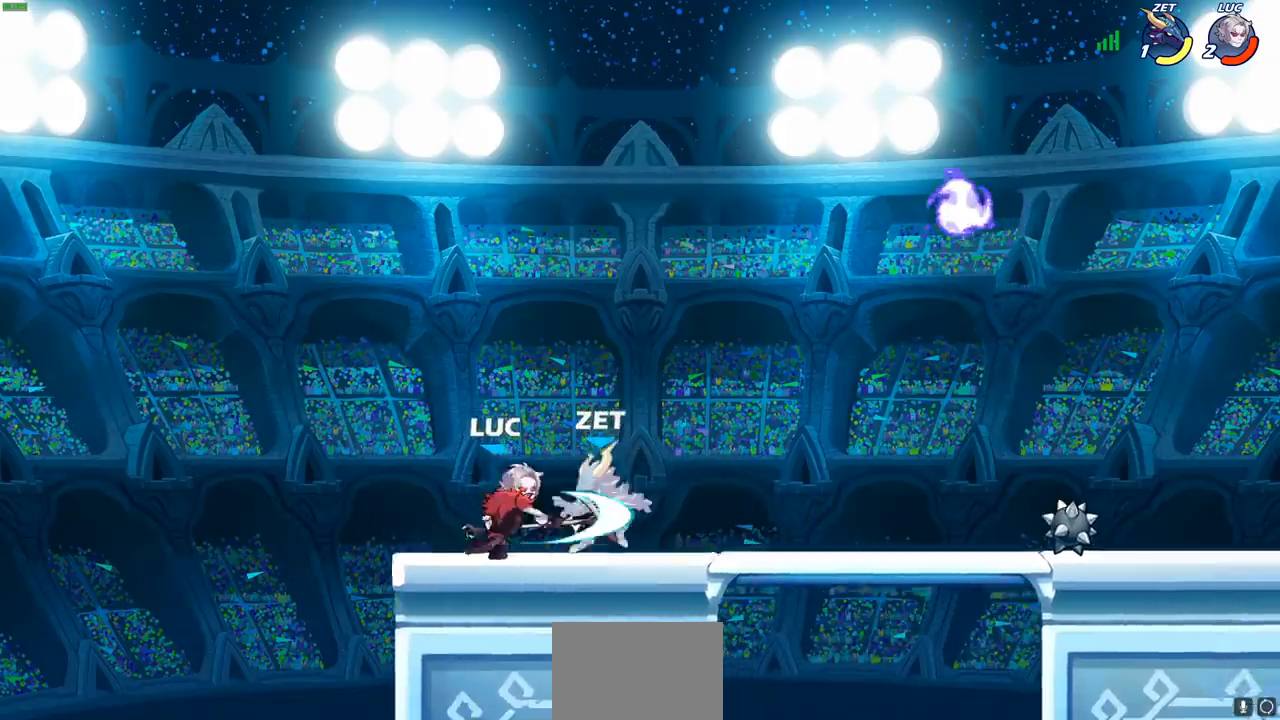
{"buttons": ["R2"], "left_stick": "right", "right_stick": "center", "events": [[483, "R2", "down"]]}
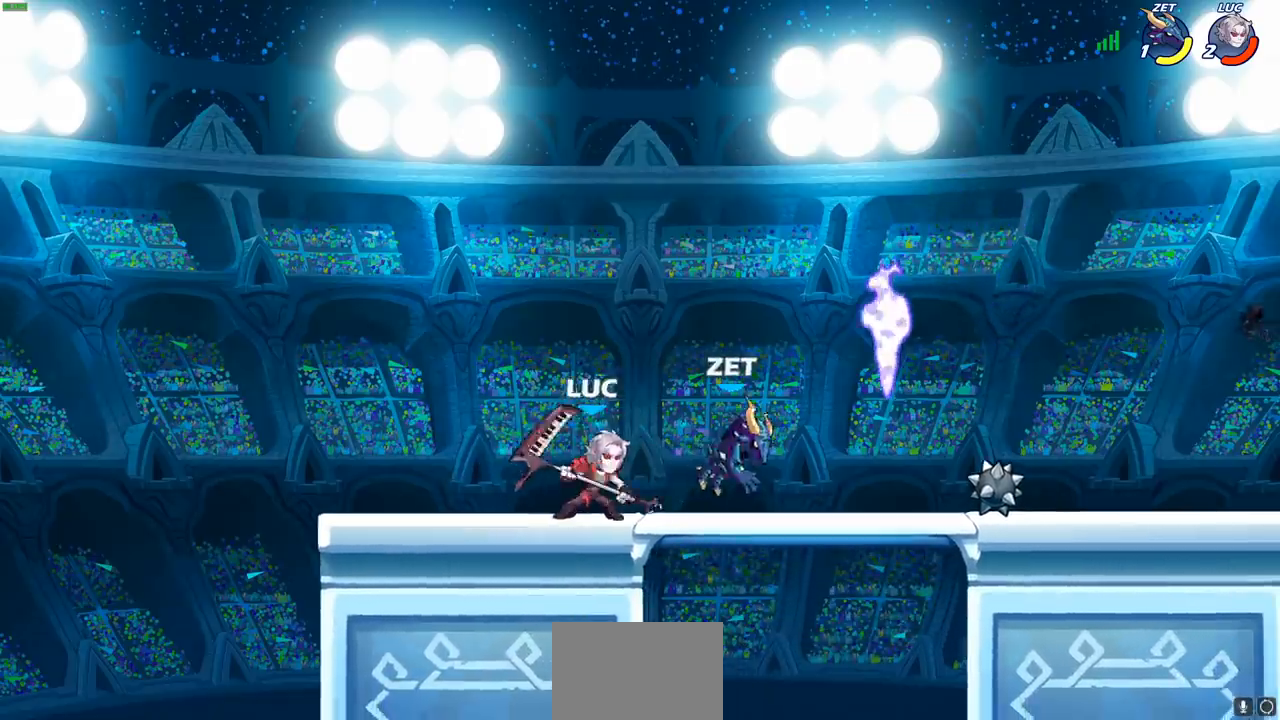
{"buttons": [], "left_stick": "right", "right_stick": "center", "events": [[17, "CIRCLE", "down"], [67, "R2", "up"], [83, "CIRCLE", "up"]]}
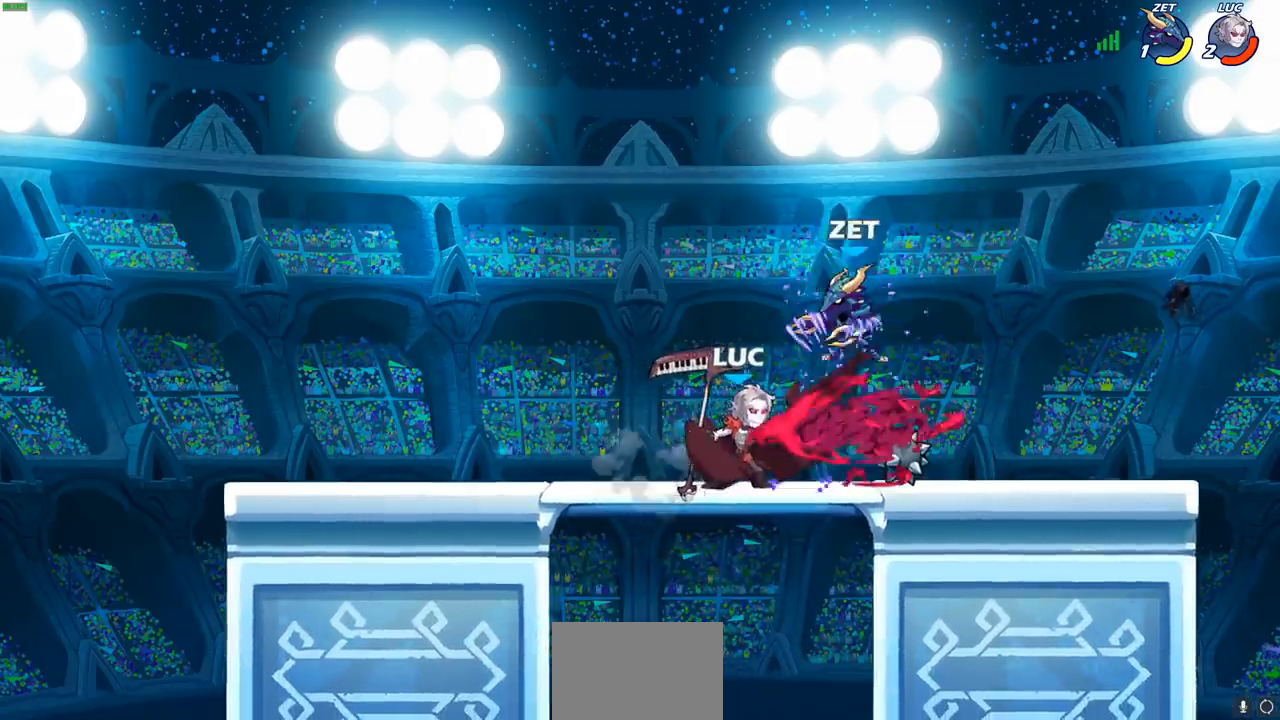
{"buttons": ["R2"], "left_stick": "up-left", "right_stick": "center", "events": [[433, "left_stick", "up-left"], [483, "R2", "down"]]}
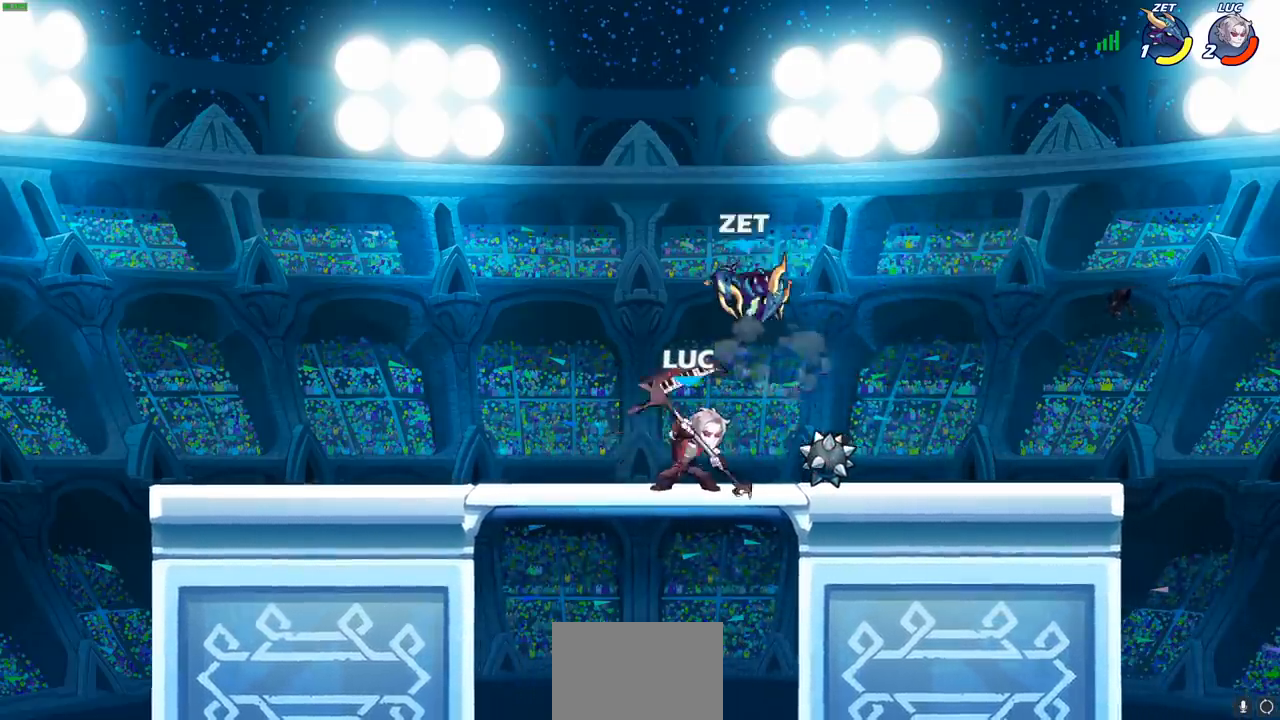
{"buttons": ["R2"], "left_stick": "right", "right_stick": "center", "events": [[50, "left_stick", "center"], [317, "R2", "up"], [317, "left_stick", "right"], [417, "R2", "down"]]}
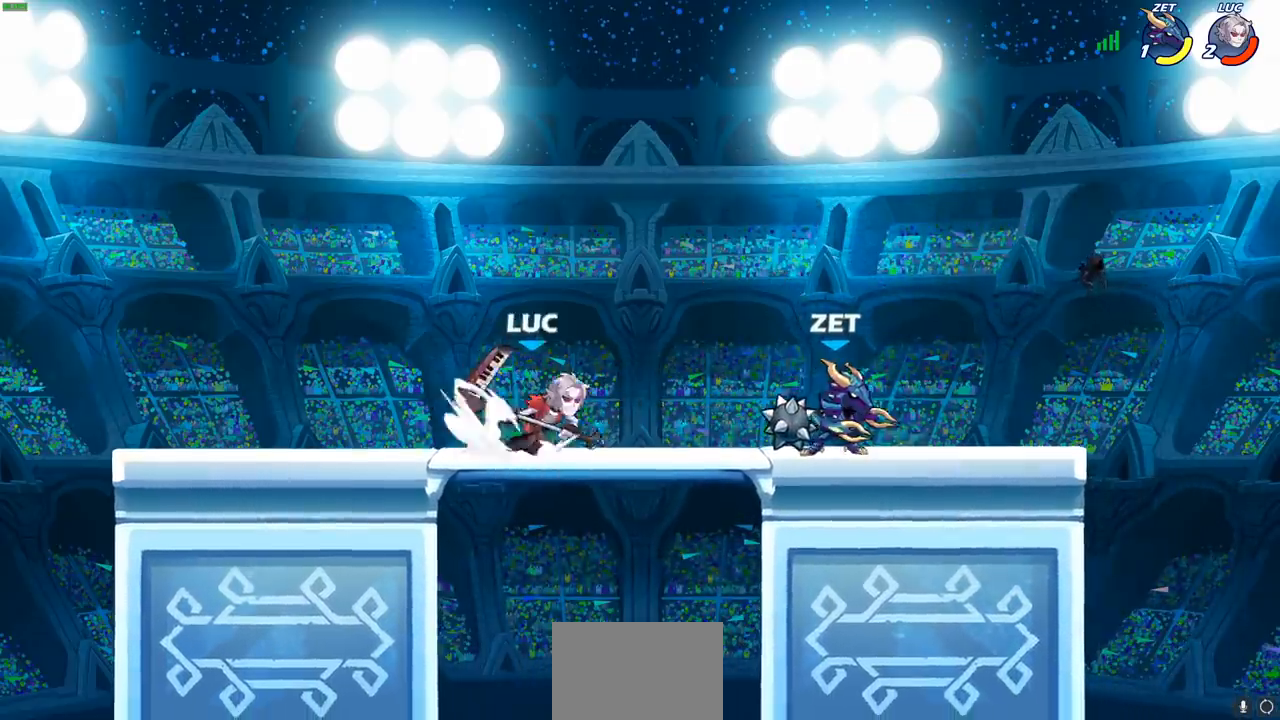
{"buttons": [], "left_stick": "right", "right_stick": "center", "events": [[17, "CIRCLE", "down"], [33, "R2", "up"], [117, "CIRCLE", "up"]]}
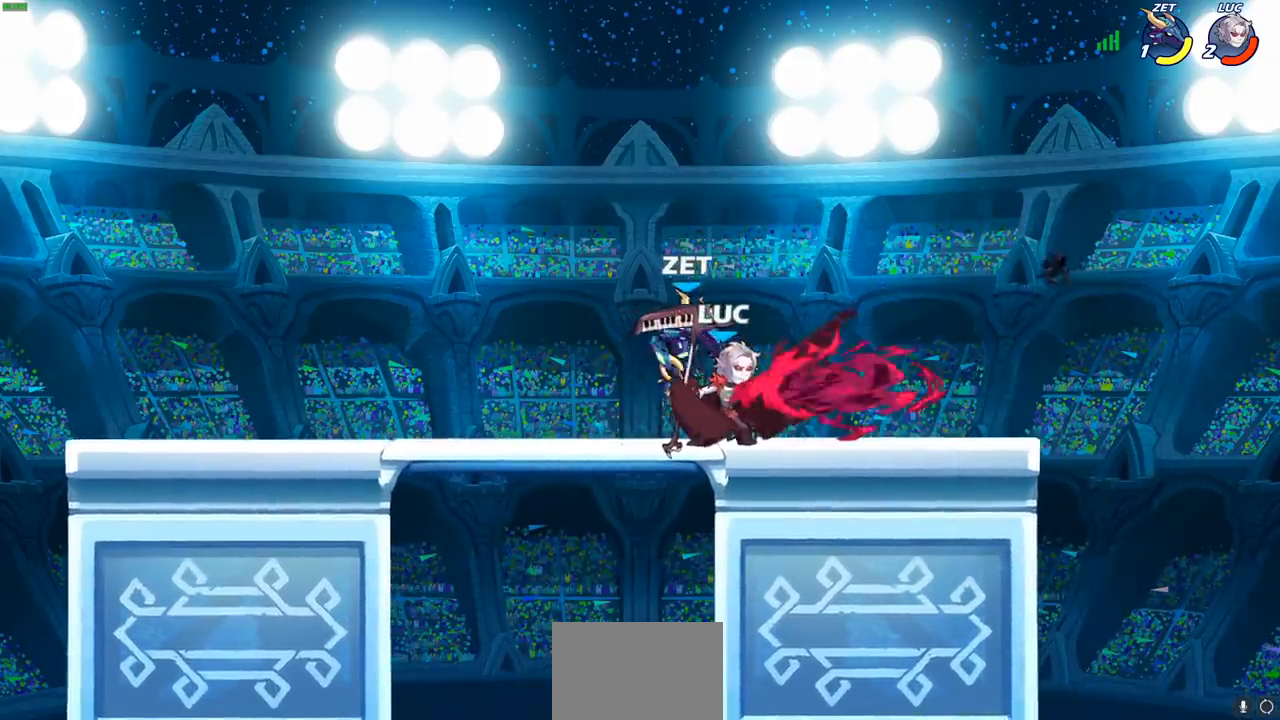
{"buttons": [], "left_stick": "center", "right_stick": "center", "events": [[117, "left_stick", "center"]]}
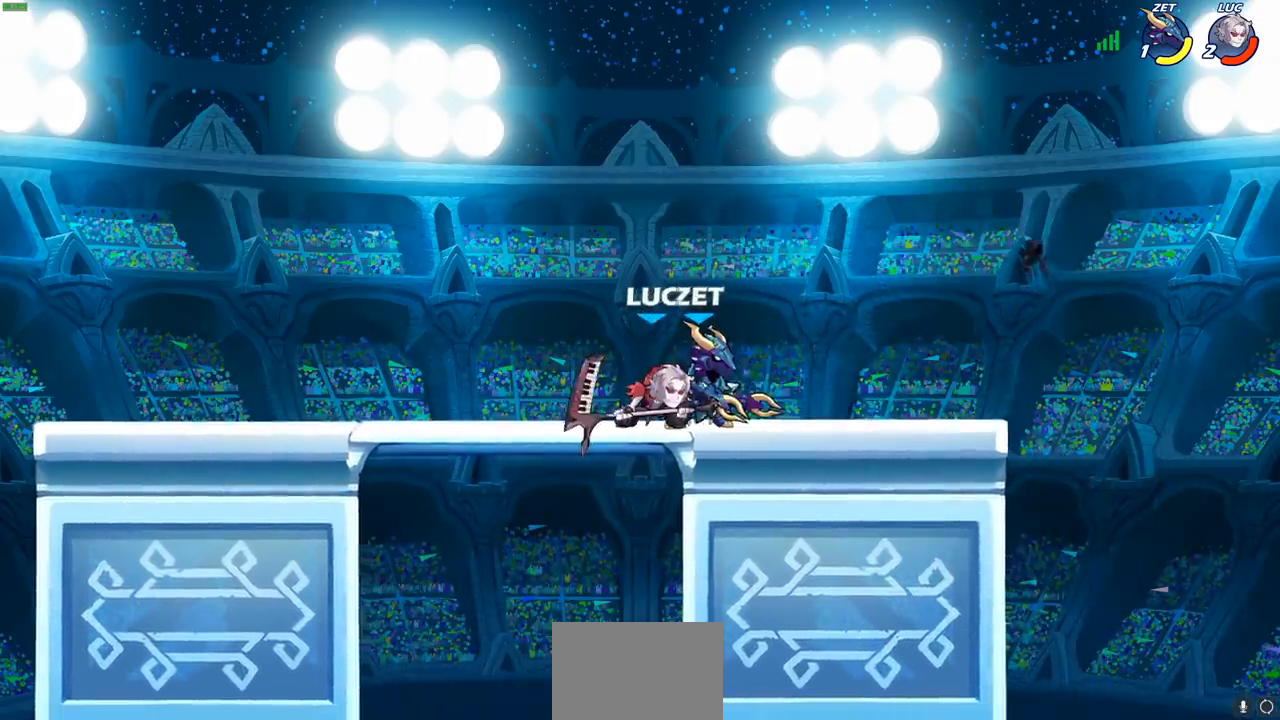
{"buttons": [], "left_stick": "down-left", "right_stick": "center", "events": [[217, "left_stick", "down-left"]]}
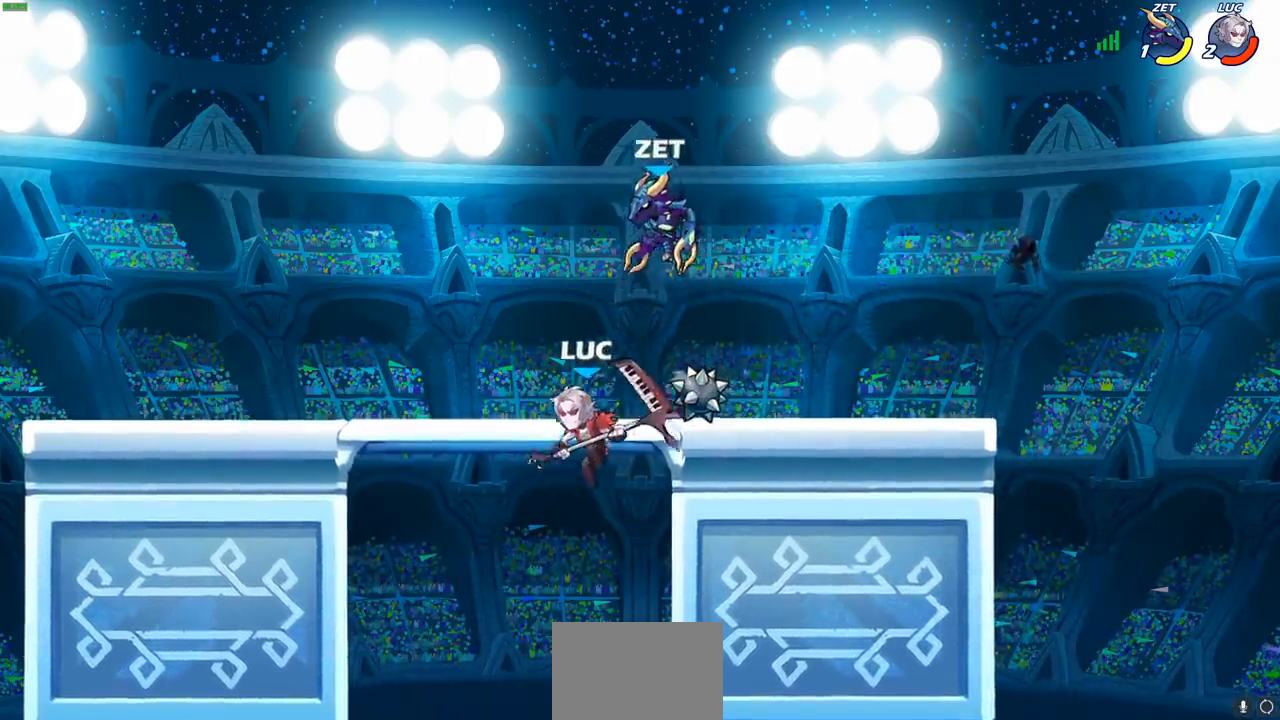
{"buttons": [], "left_stick": "up-right", "right_stick": "center", "events": [[83, "left_stick", "right"], [133, "CIRCLE", "down"], [200, "left_stick", "center"], [217, "CIRCLE", "up"], [417, "left_stick", "up-right"]]}
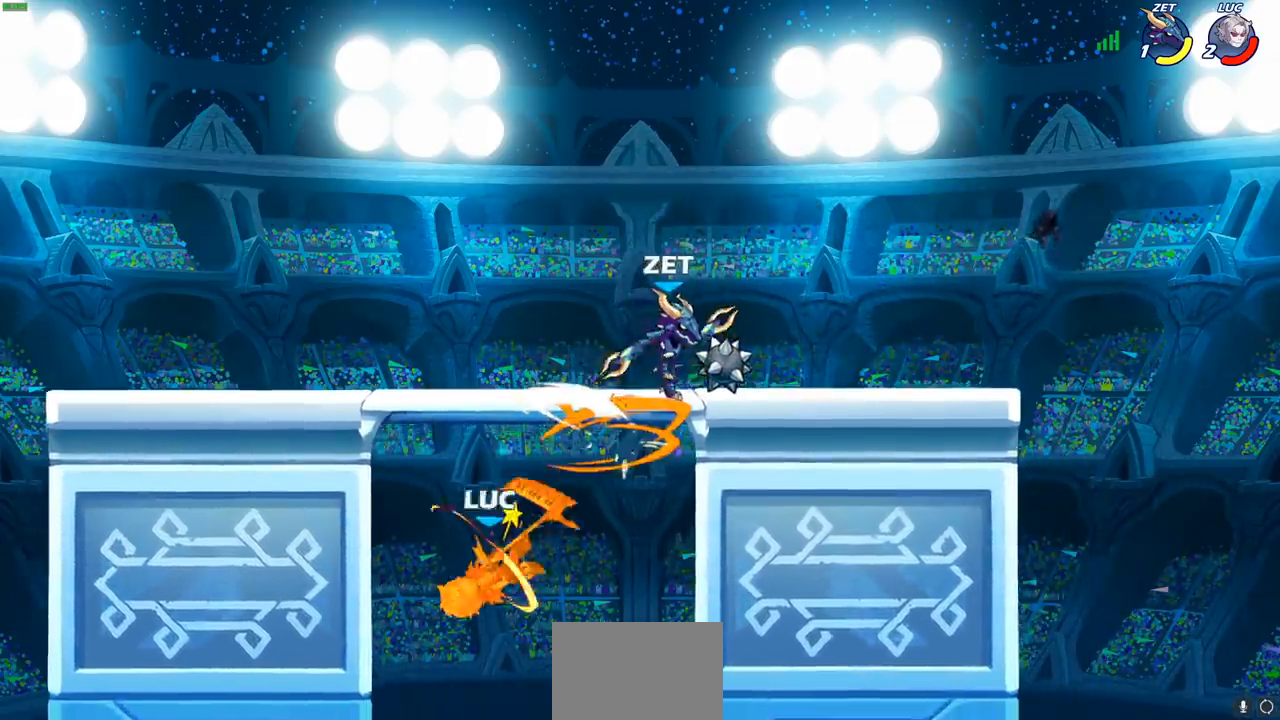
{"buttons": ["CROSS"], "left_stick": "up-right", "right_stick": "center", "events": [[150, "left_stick", "up-left"], [367, "left_stick", "up-right"], [483, "CROSS", "down"]]}
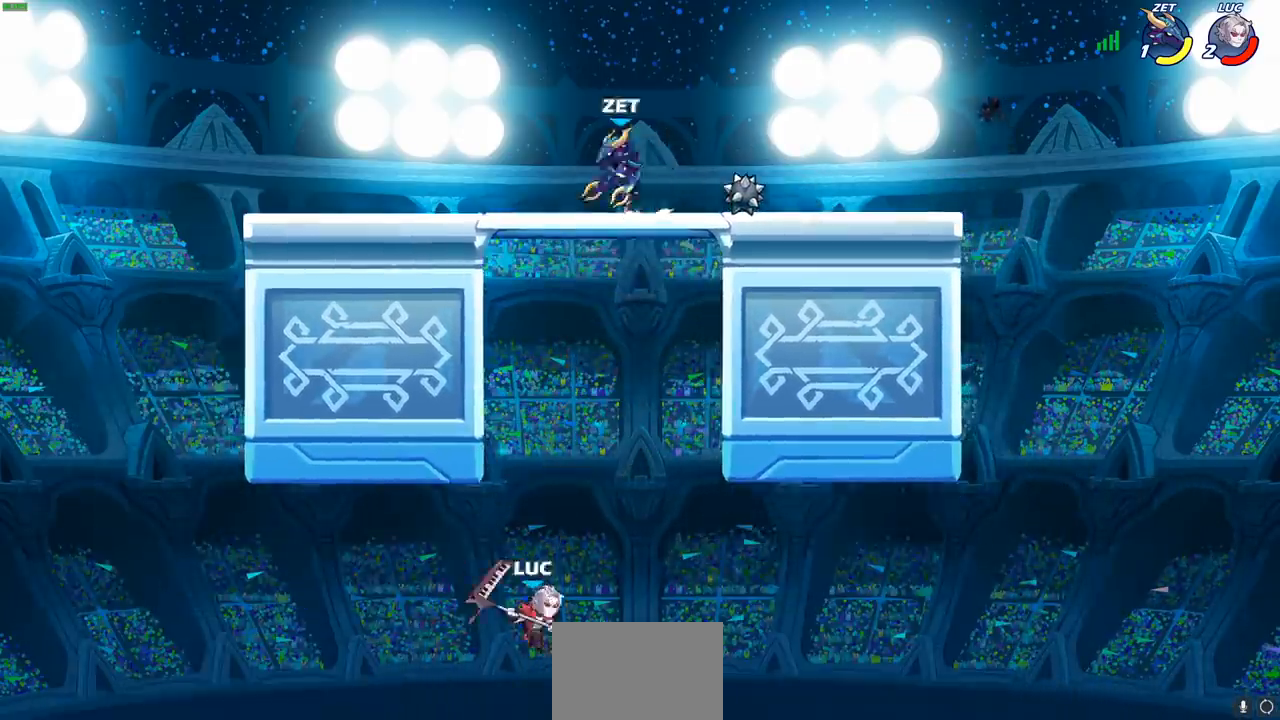
{"buttons": ["R2"], "left_stick": "up-right", "right_stick": "center", "events": [[133, "CROSS", "up"], [283, "R2", "down"]]}
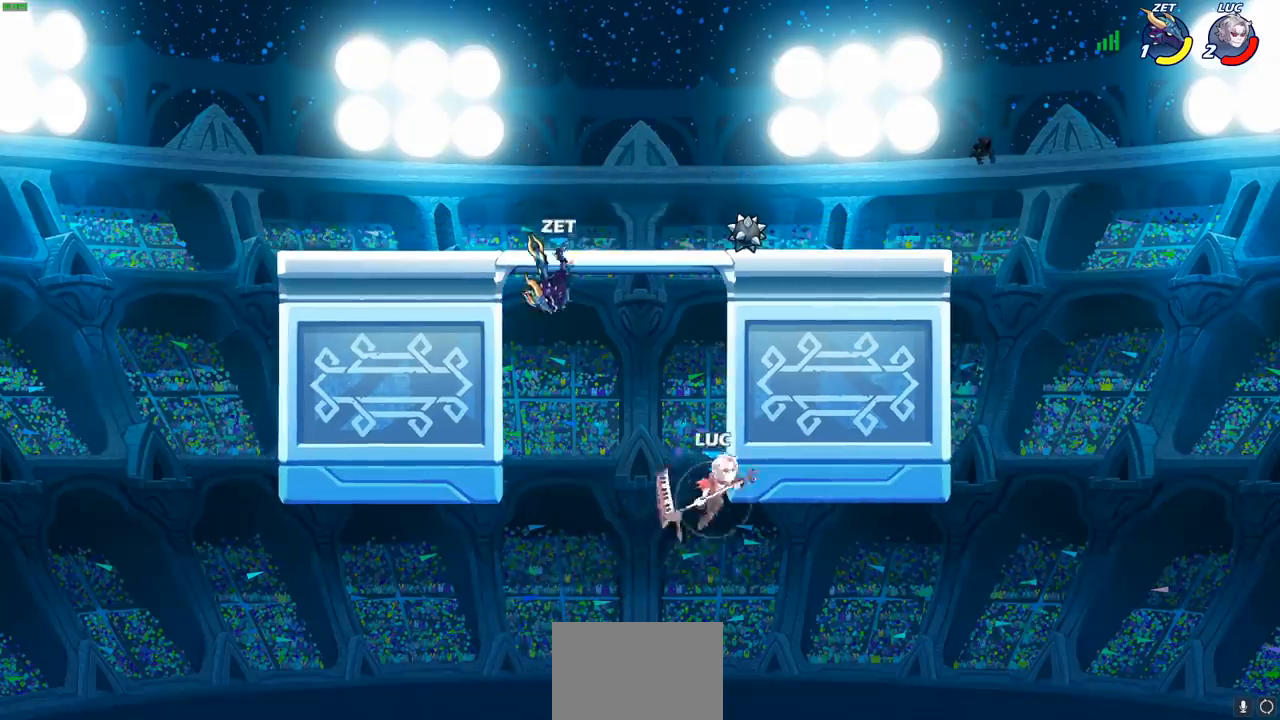
{"buttons": [], "left_stick": "left", "right_stick": "center", "events": [[100, "left_stick", "up-left"], [117, "R2", "up"], [167, "left_stick", "down-left"], [217, "SQUARE", "down"], [300, "SQUARE", "up"], [417, "left_stick", "left"]]}
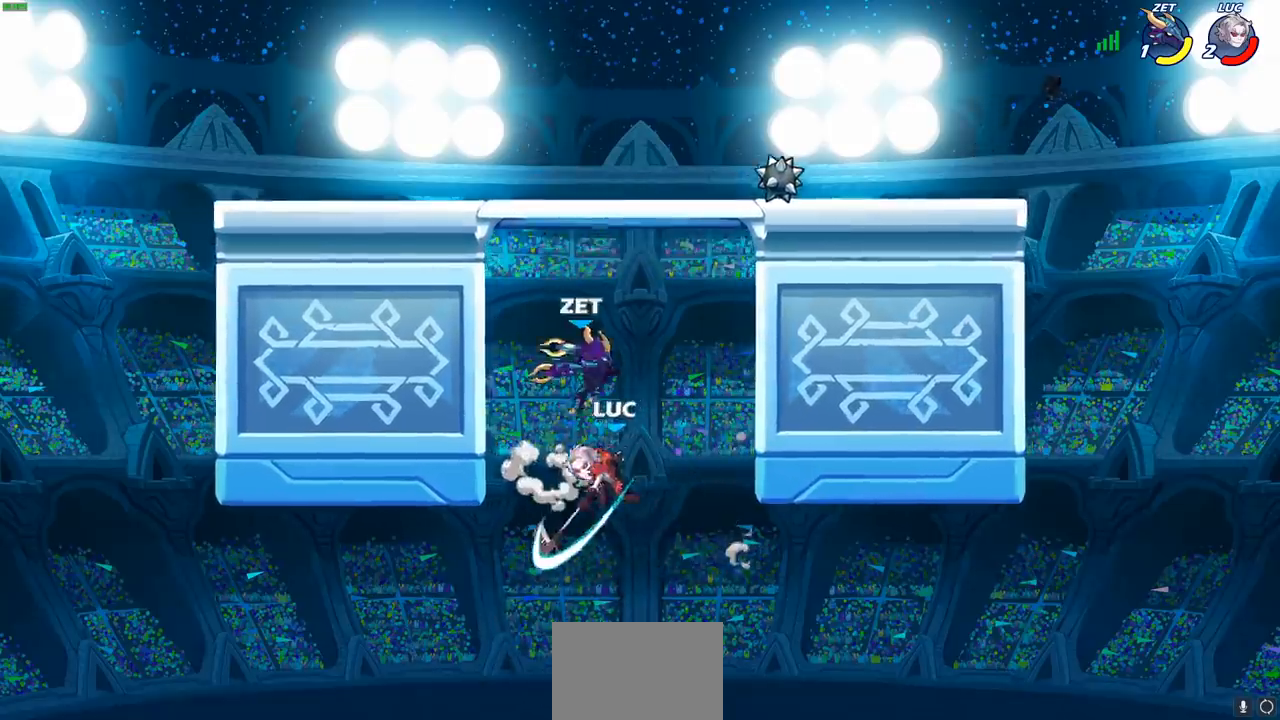
{"buttons": [], "left_stick": "up-right", "right_stick": "center", "events": [[133, "left_stick", "up-right"], [283, "CROSS", "down"], [367, "CIRCLE", "down"], [383, "CROSS", "up"], [483, "CIRCLE", "up"]]}
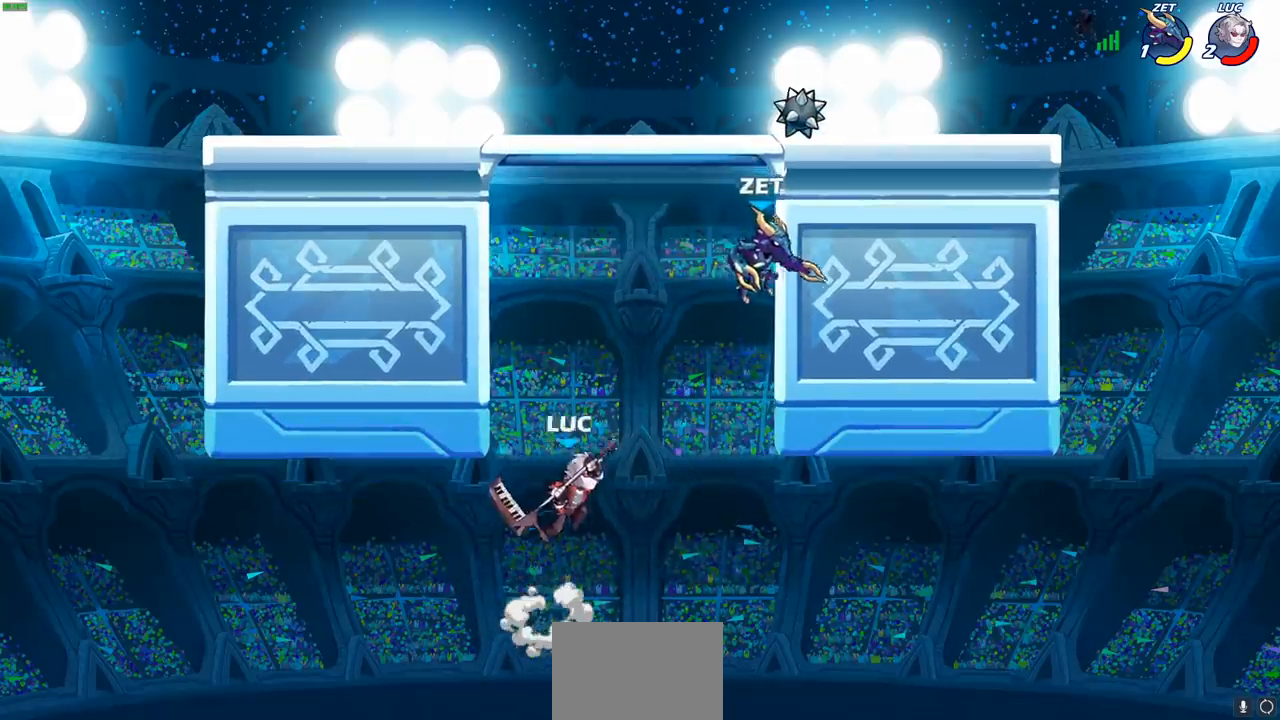
{"buttons": [], "left_stick": "up-right", "right_stick": "center", "events": []}
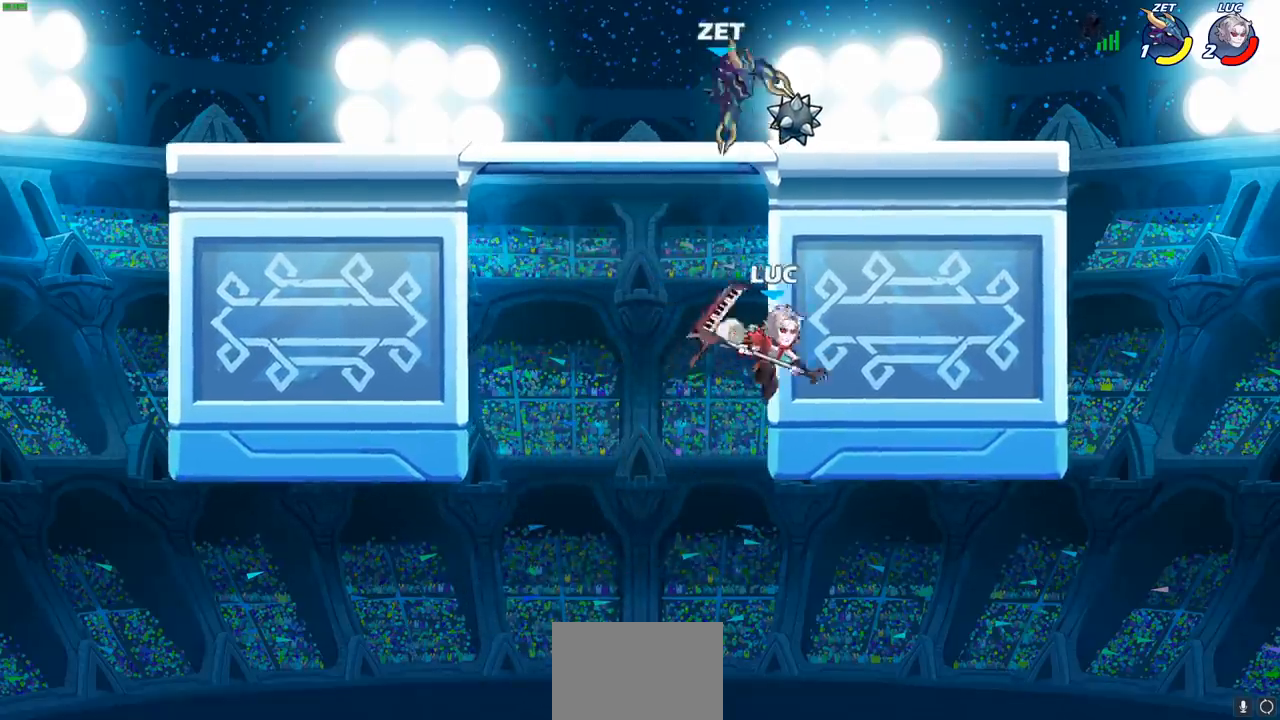
{"buttons": [], "left_stick": "up-right", "right_stick": "center", "events": [[67, "left_stick", "left"], [167, "left_stick", "down-left"], [350, "left_stick", "up-right"]]}
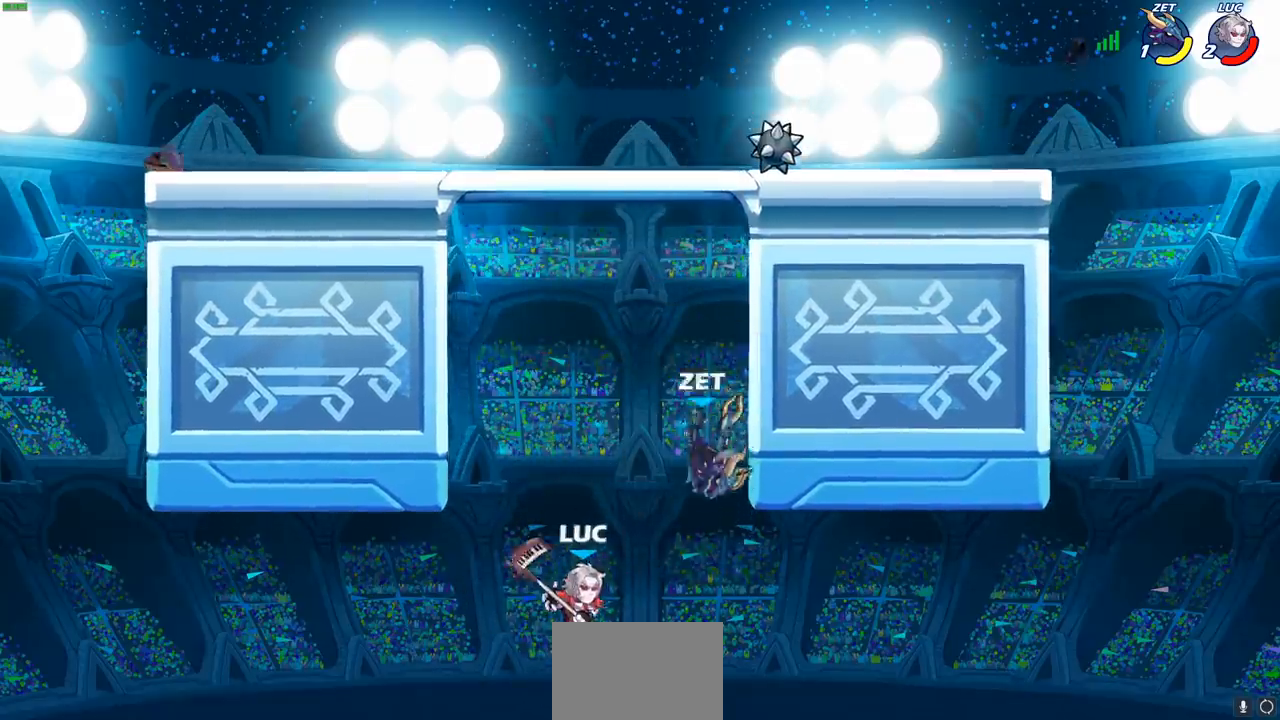
{"buttons": ["L3"], "left_stick": "left", "right_stick": "center", "events": [[117, "CROSS", "down"], [167, "SQUARE", "down"], [200, "CROSS", "up"], [217, "SQUARE", "up"], [283, "left_stick", "up-left"], [333, "left_stick", "left"], [383, "L3", "down"]]}
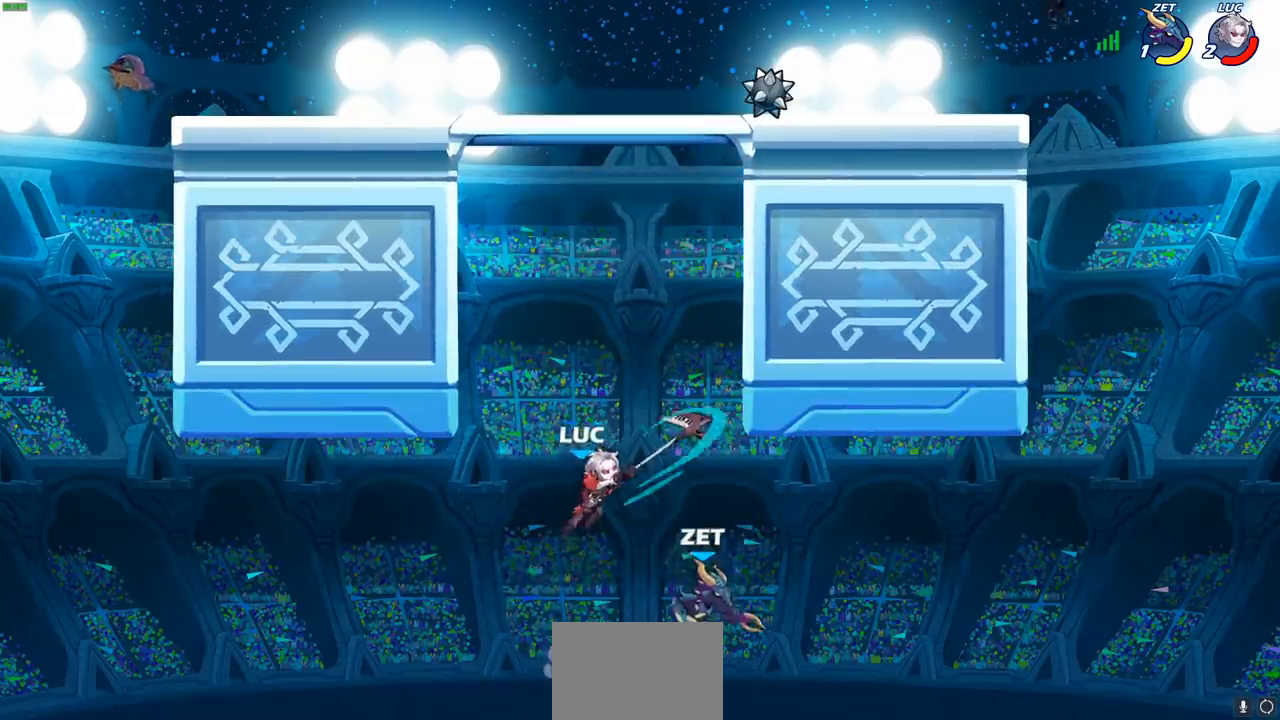
{"buttons": ["CIRCLE"], "left_stick": "up-right", "right_stick": "center", "events": [[33, "L3", "up"], [217, "left_stick", "up-right"], [500, "CIRCLE", "down"]]}
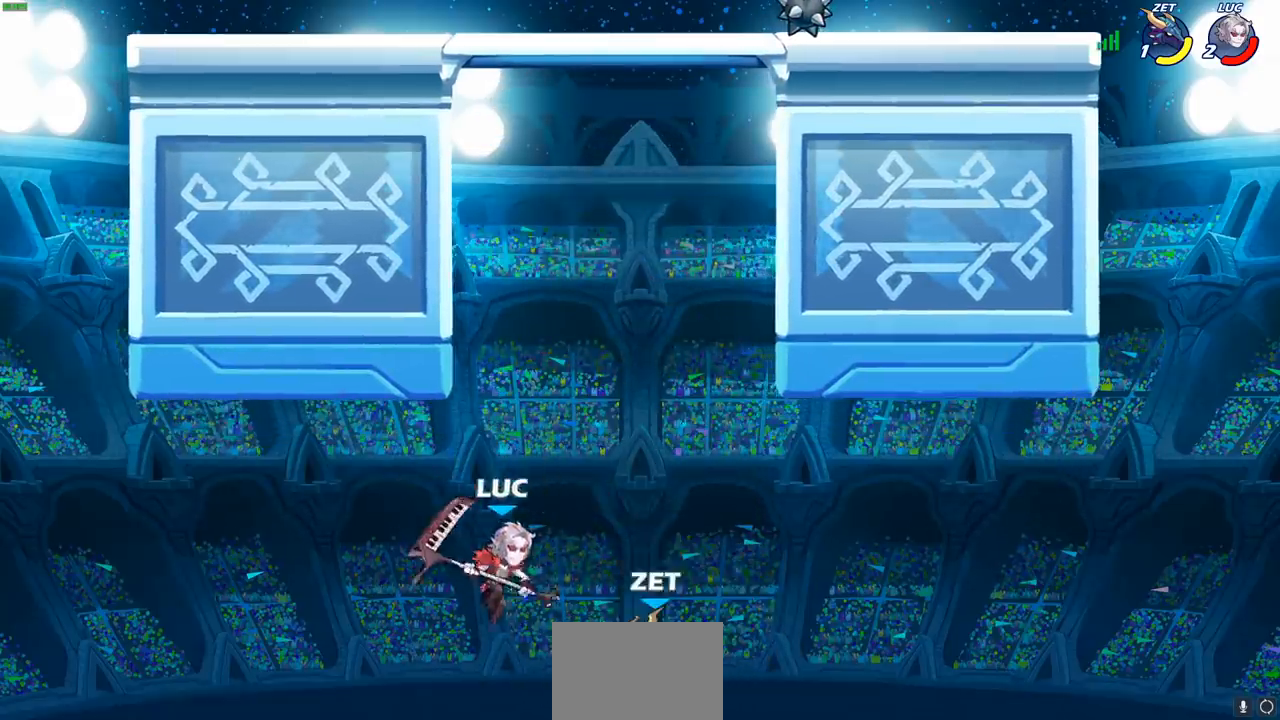
{"buttons": [], "left_stick": "left", "right_stick": "center", "events": [[100, "CIRCLE", "up"], [117, "left_stick", "center"], [417, "left_stick", "up"], [483, "left_stick", "left"]]}
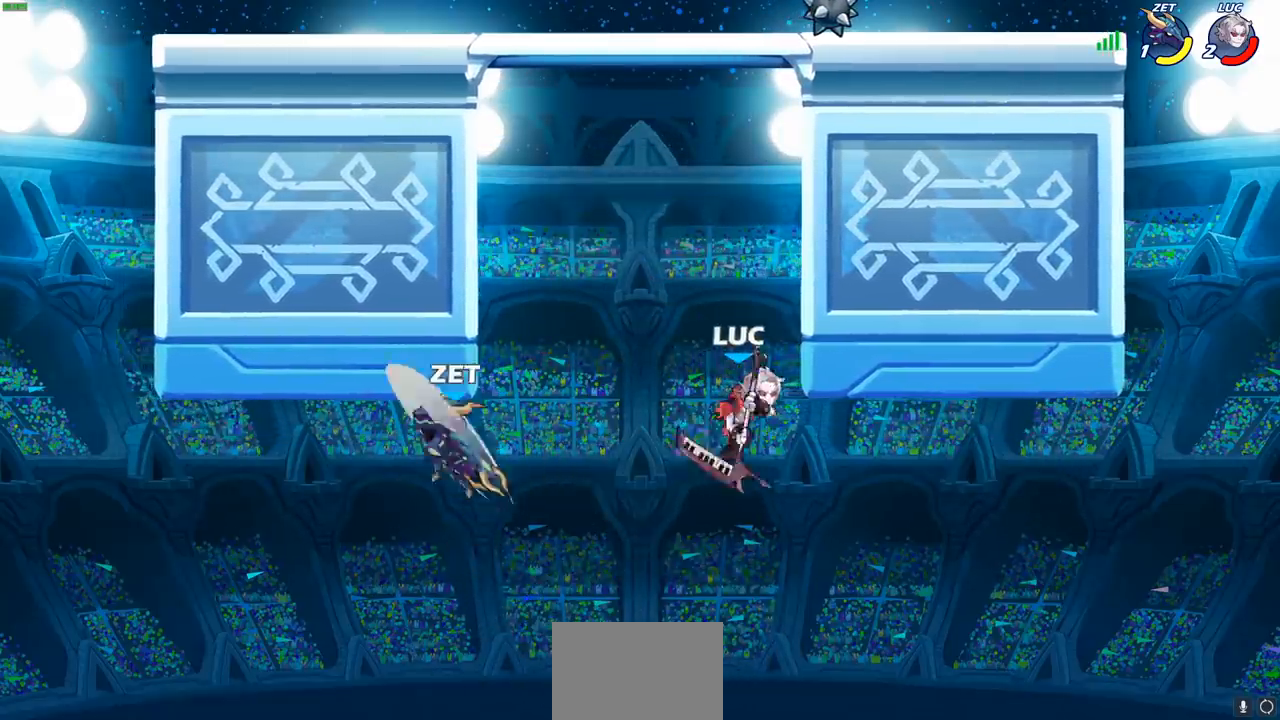
{"buttons": ["CROSS"], "left_stick": "up-right", "right_stick": "center", "events": [[267, "left_stick", "up-right"], [300, "CROSS", "down"]]}
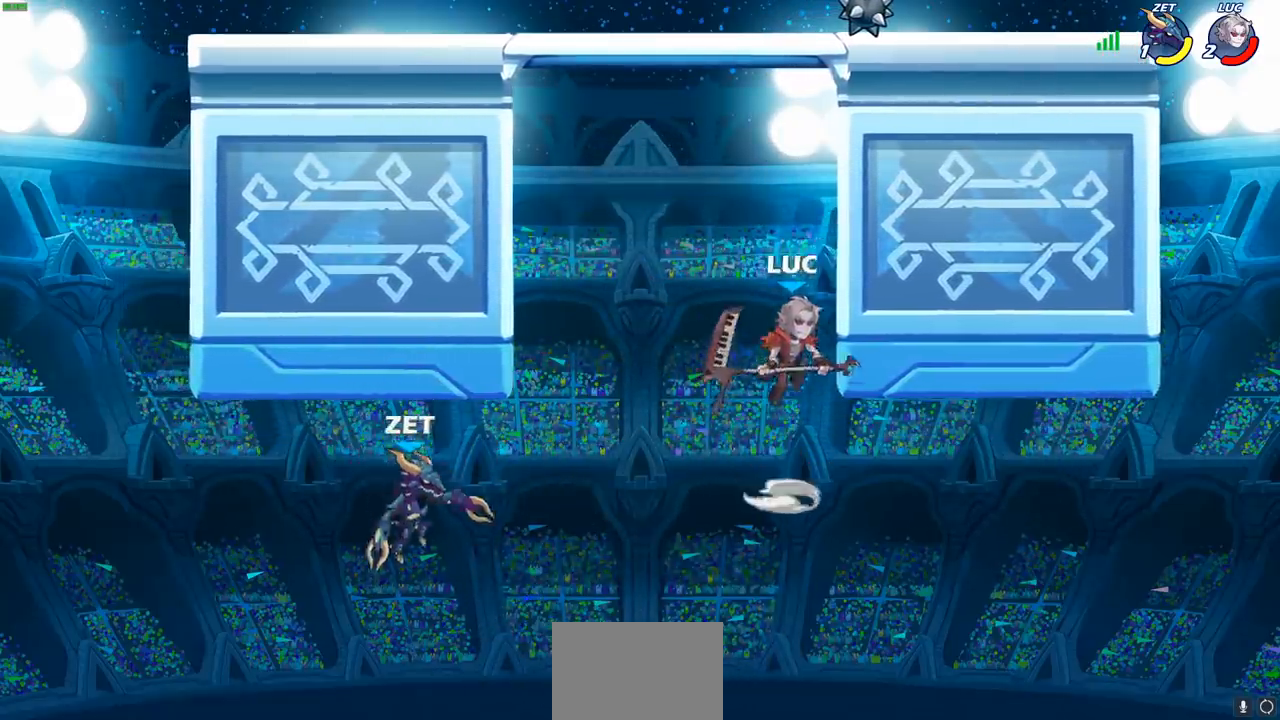
{"buttons": [], "left_stick": "up-left", "right_stick": "center", "events": [[50, "CROSS", "up"], [183, "left_stick", "up-left"], [200, "CROSS", "down"], [350, "CROSS", "up"]]}
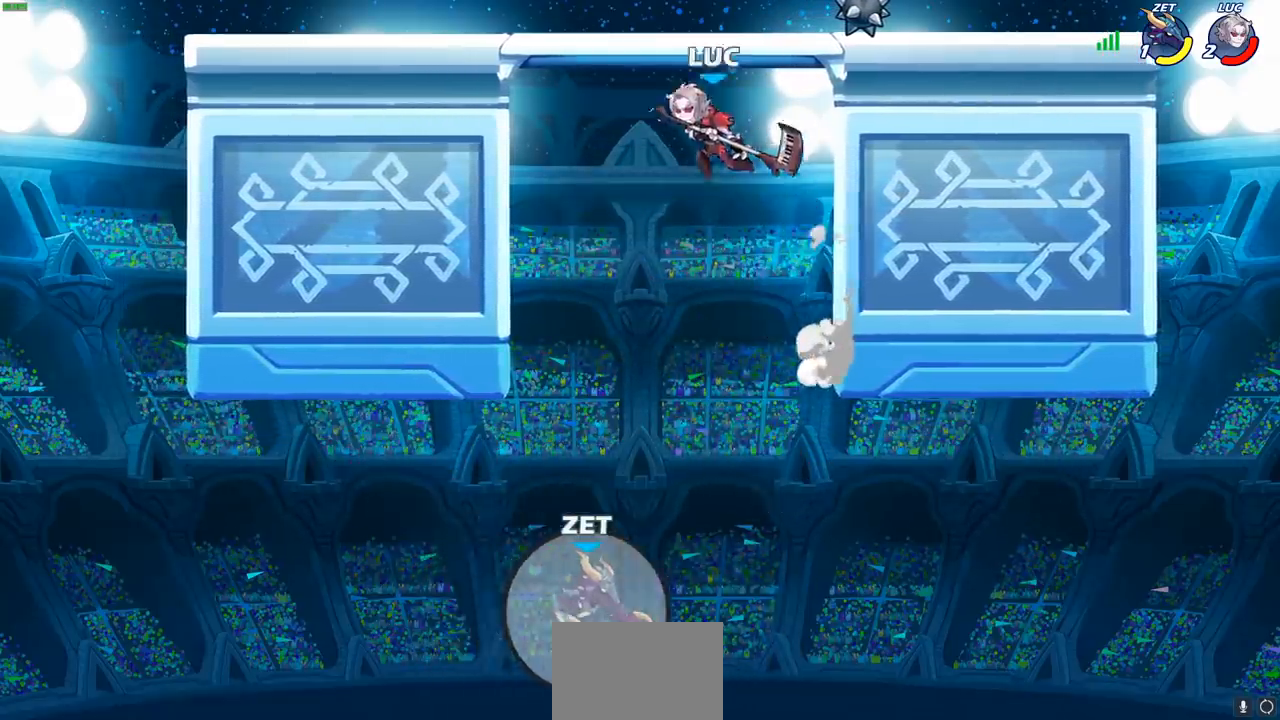
{"buttons": [], "left_stick": "center", "right_stick": "center", "events": [[167, "left_stick", "right"], [400, "left_stick", "center"]]}